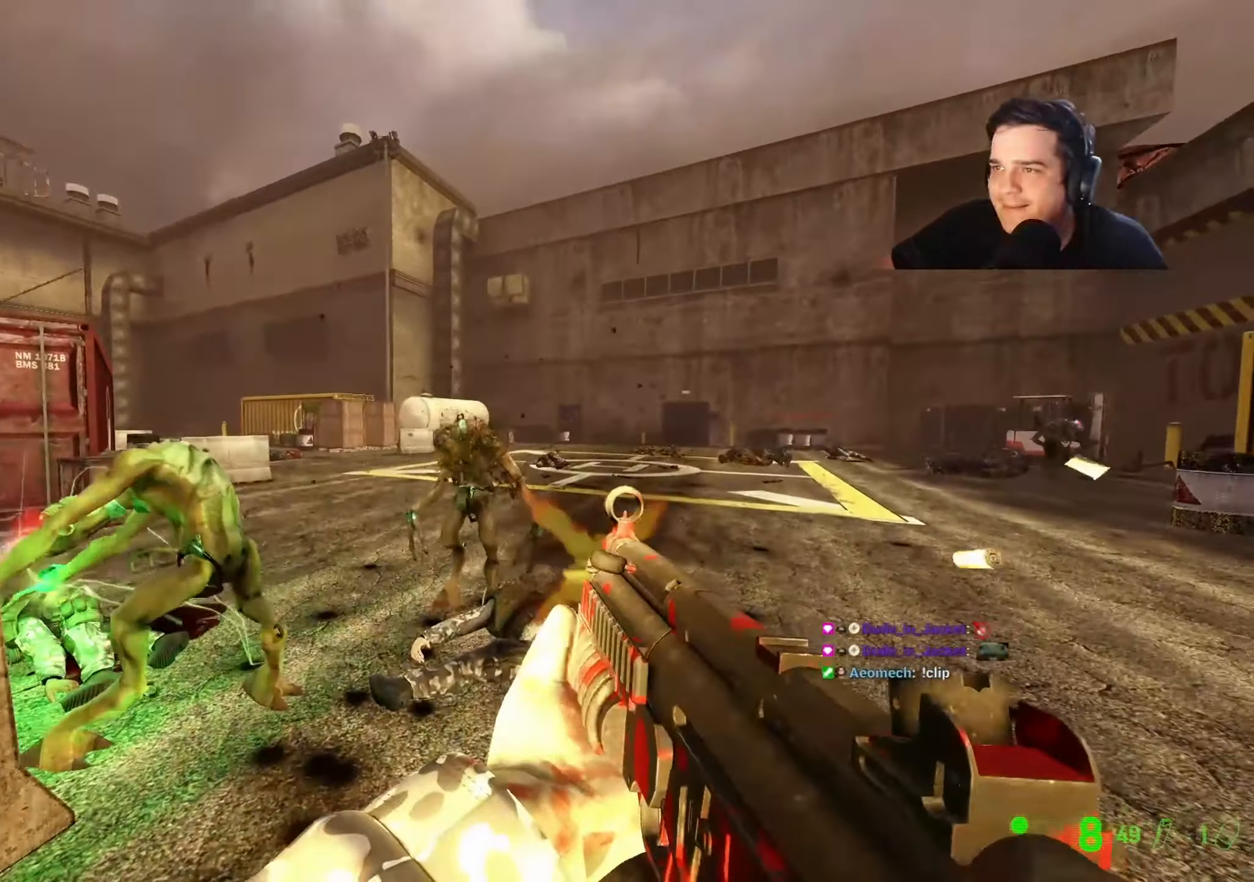
Gameplay with keyboard and mouse; each line is a JSON object with the keys held at the frame after it. "events" lists presses ("down") and releases ("up") of "1", "2", "3", "4", "5", "a", "alt", "c", "caps_lock", "ctrl", "d", "e", "f", "g", "q", "r", "s", "shift", "t", "tab", "v", "w", "x" and "z" between this image and that frame as [ms after this image, input, new state], when the widget could be followed in between. No other keys are recorded. Mouse buttons are not recorded. Not read: mouse_move.
{"keys": [], "events": [[67, "d", "down"], [67, "w", "down"], [167, "w", "up"], [217, "d", "up"], [300, "d", "down"], [400, "d", "up"]]}
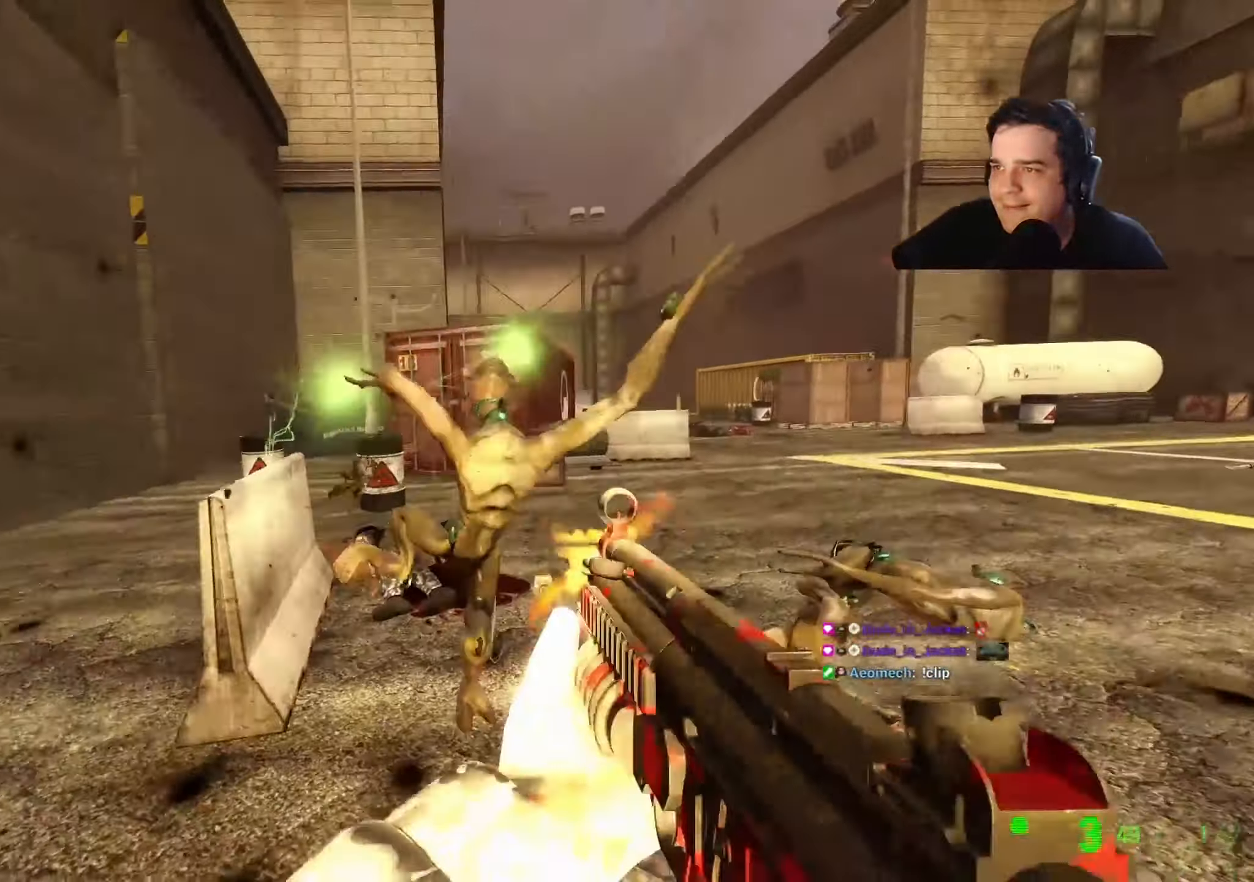
{"keys": ["r", "w"], "events": [[450, "w", "down"], [500, "r", "down"]]}
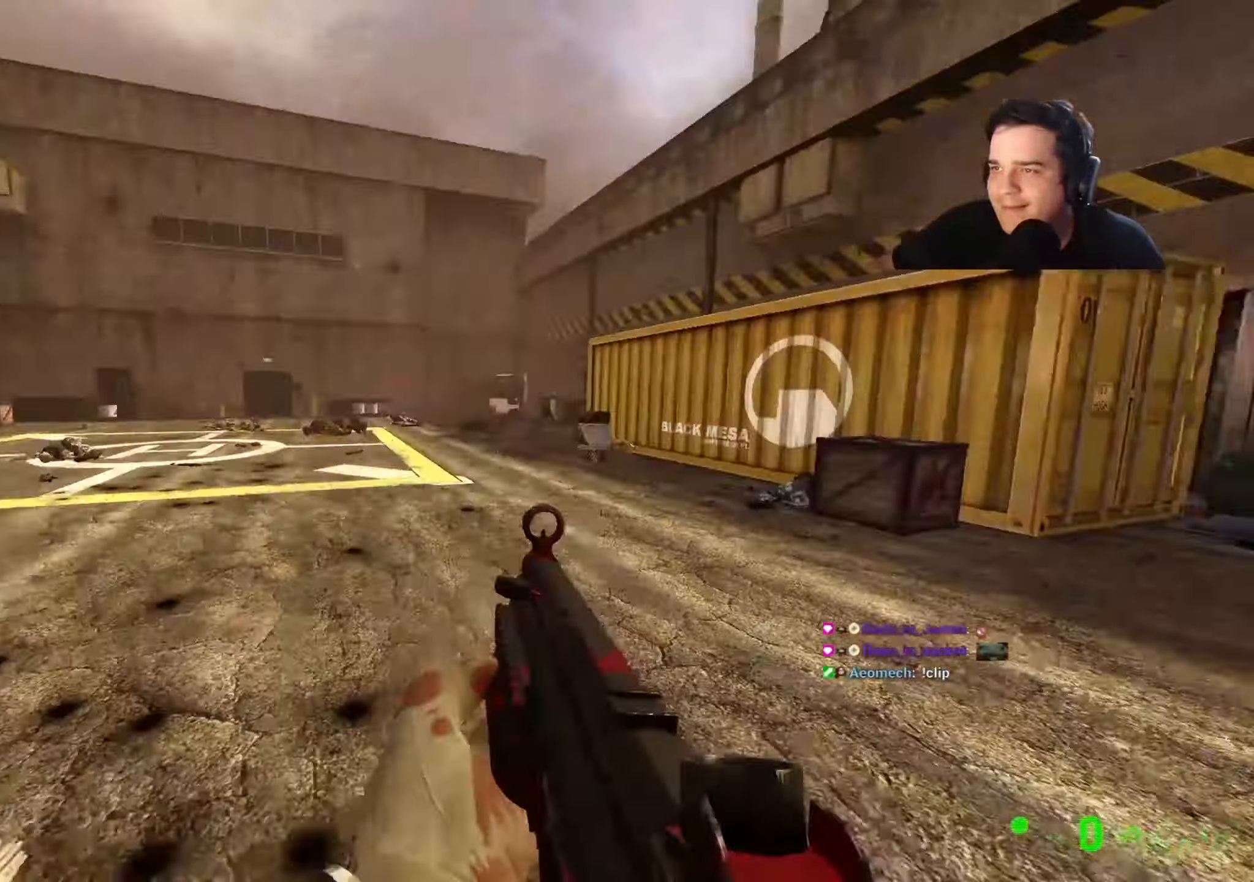
{"keys": ["w"], "events": [[50, "r", "up"]]}
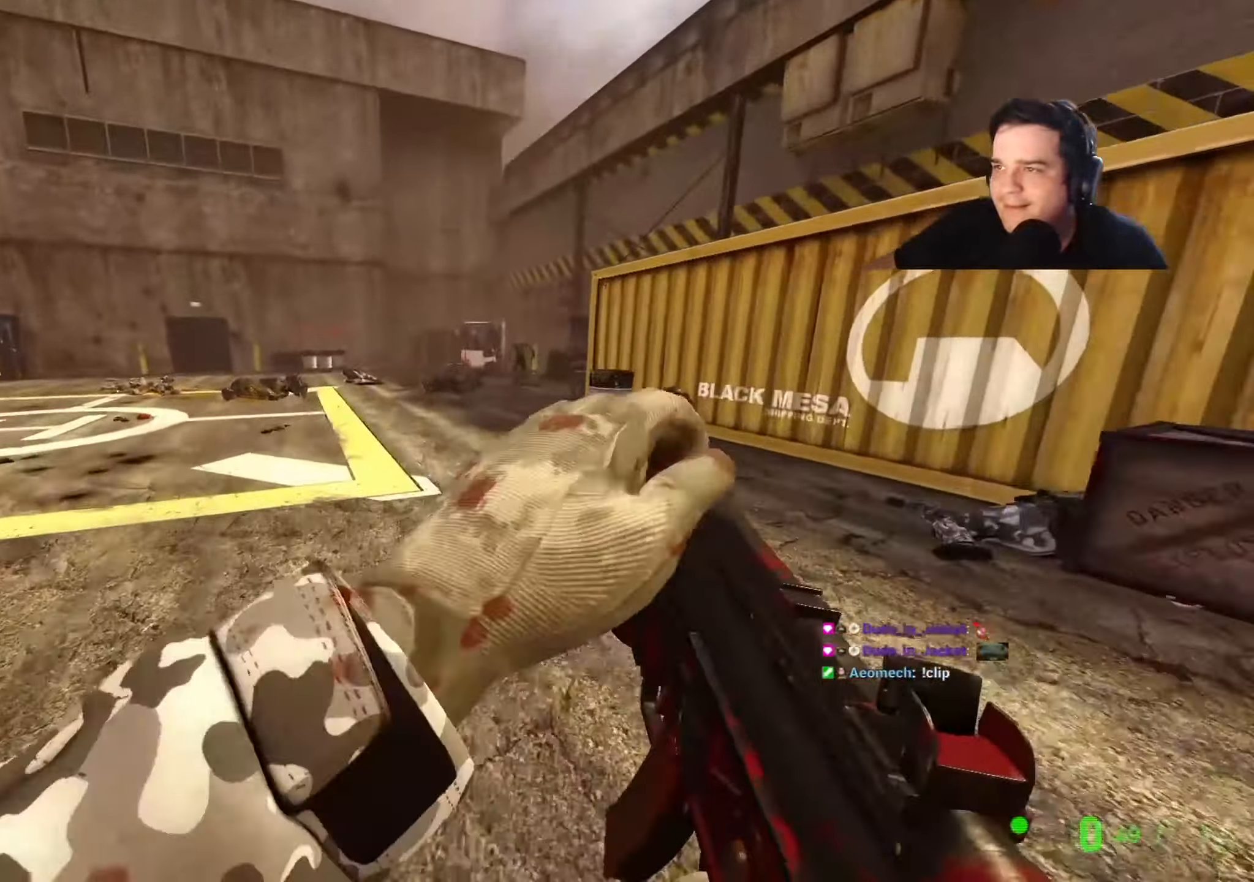
{"keys": ["s"], "events": [[267, "d", "down"], [300, "w", "up"], [450, "s", "down"], [500, "d", "up"]]}
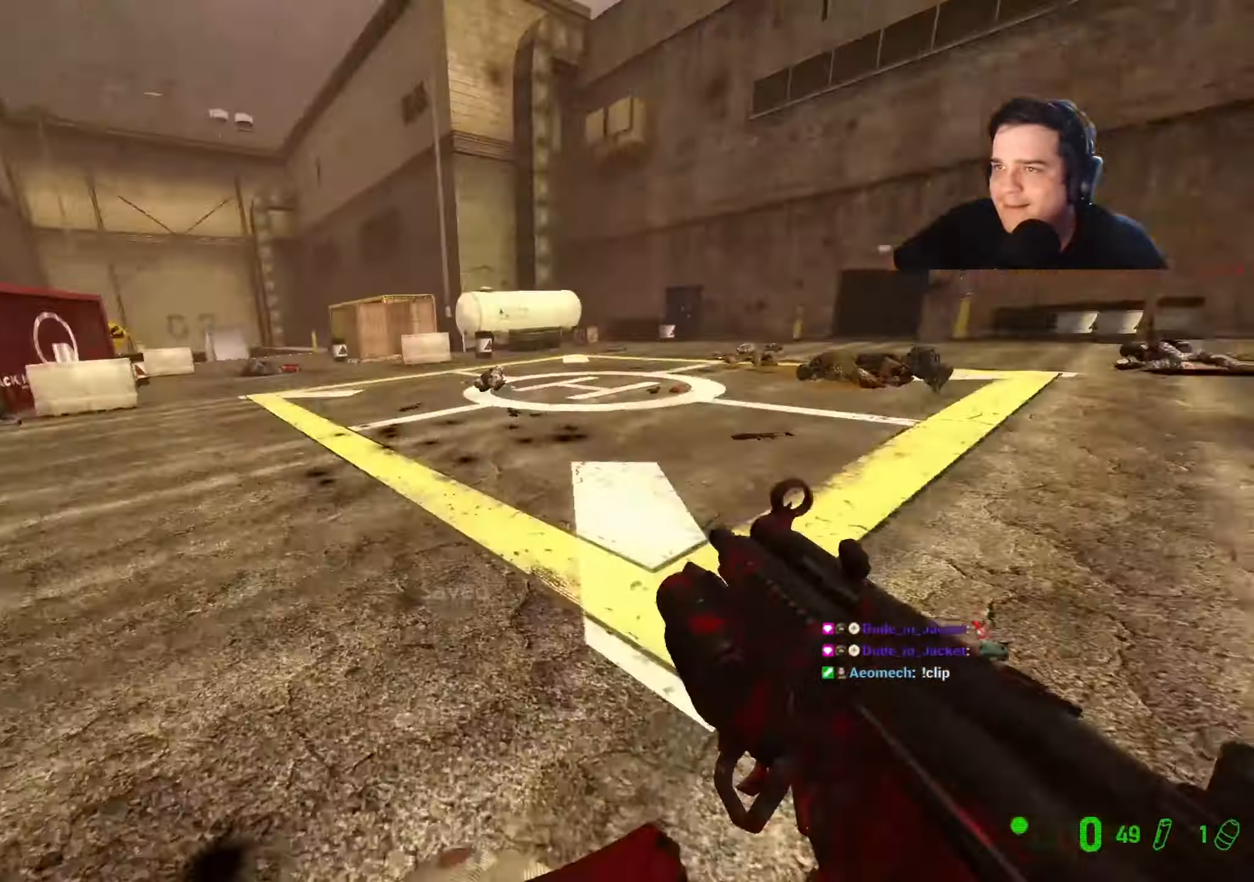
{"keys": ["a", "w"], "events": [[184, "s", "up"], [234, "d", "down"], [367, "d", "up"], [367, "w", "down"], [417, "a", "down"]]}
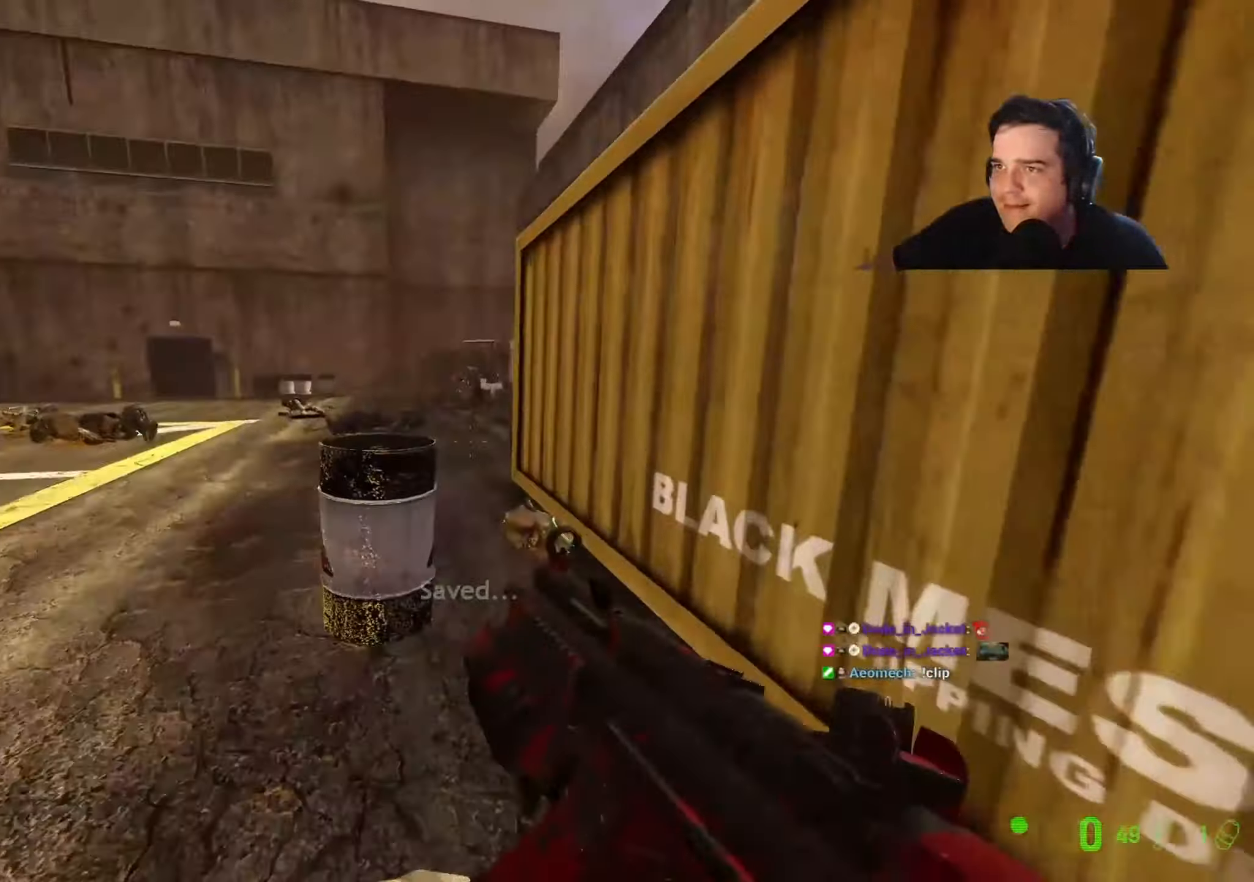
{"keys": ["w"], "events": [[284, "w", "up"], [434, "w", "down"], [467, "a", "up"]]}
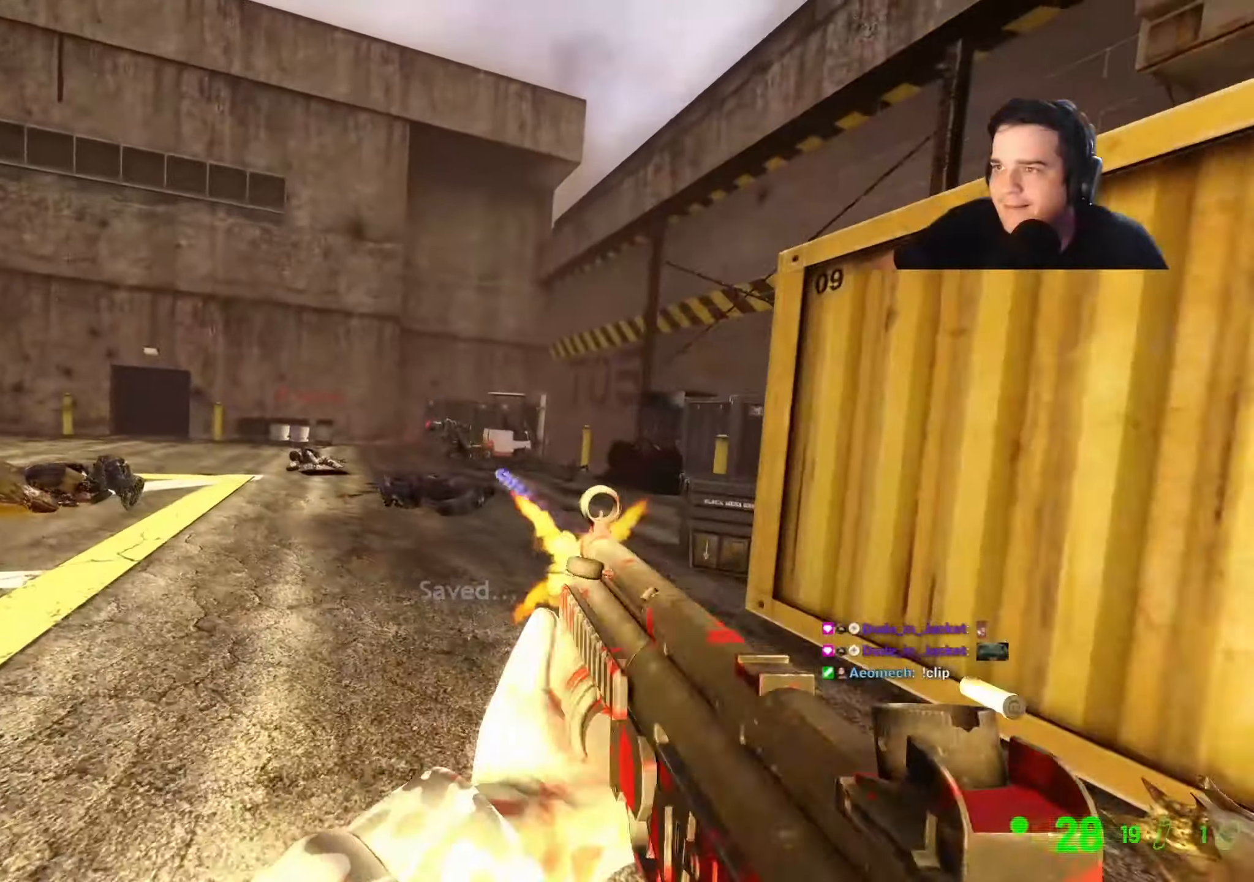
{"keys": ["w"], "events": []}
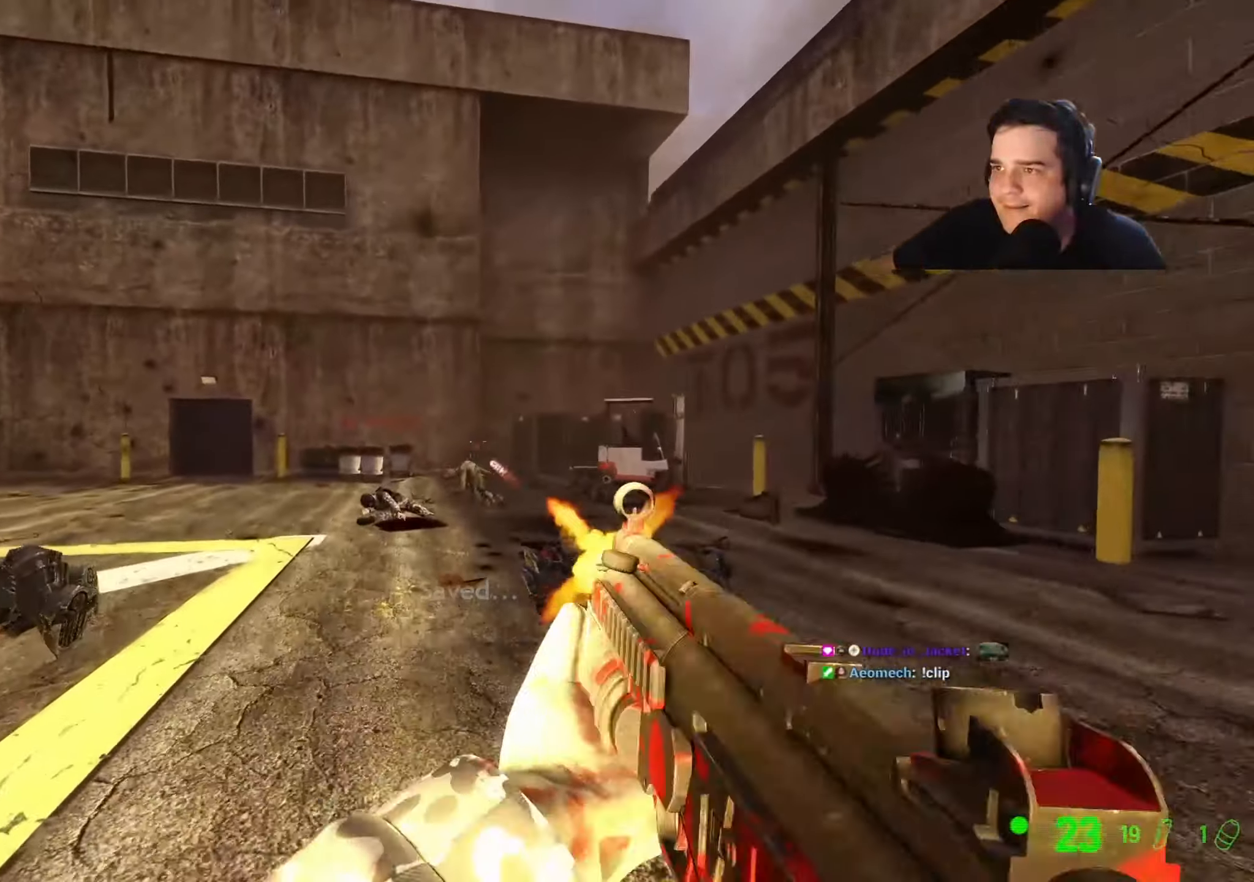
{"keys": ["w"], "events": [[417, "r", "down"], [450, "r", "up"]]}
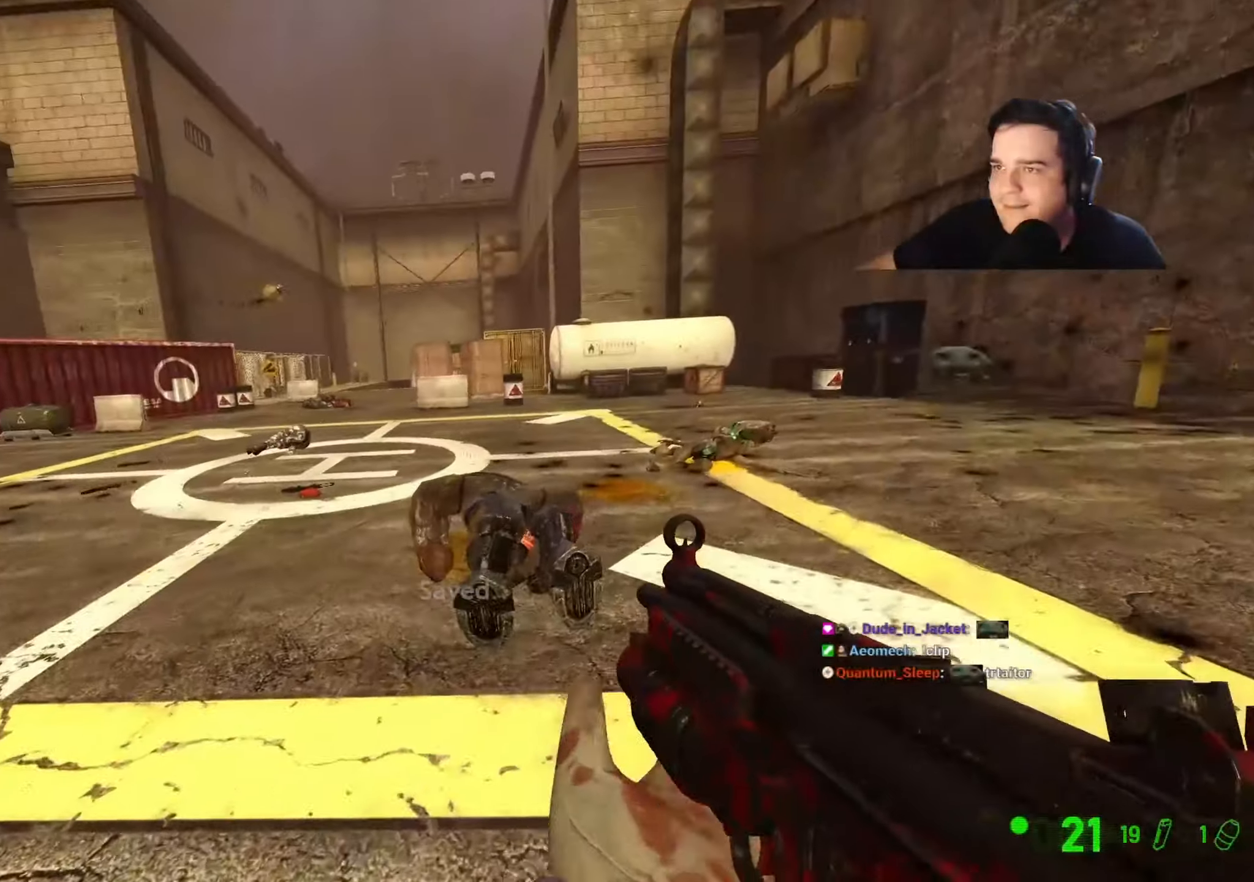
{"keys": ["d", "w"], "events": [[150, "d", "down"]]}
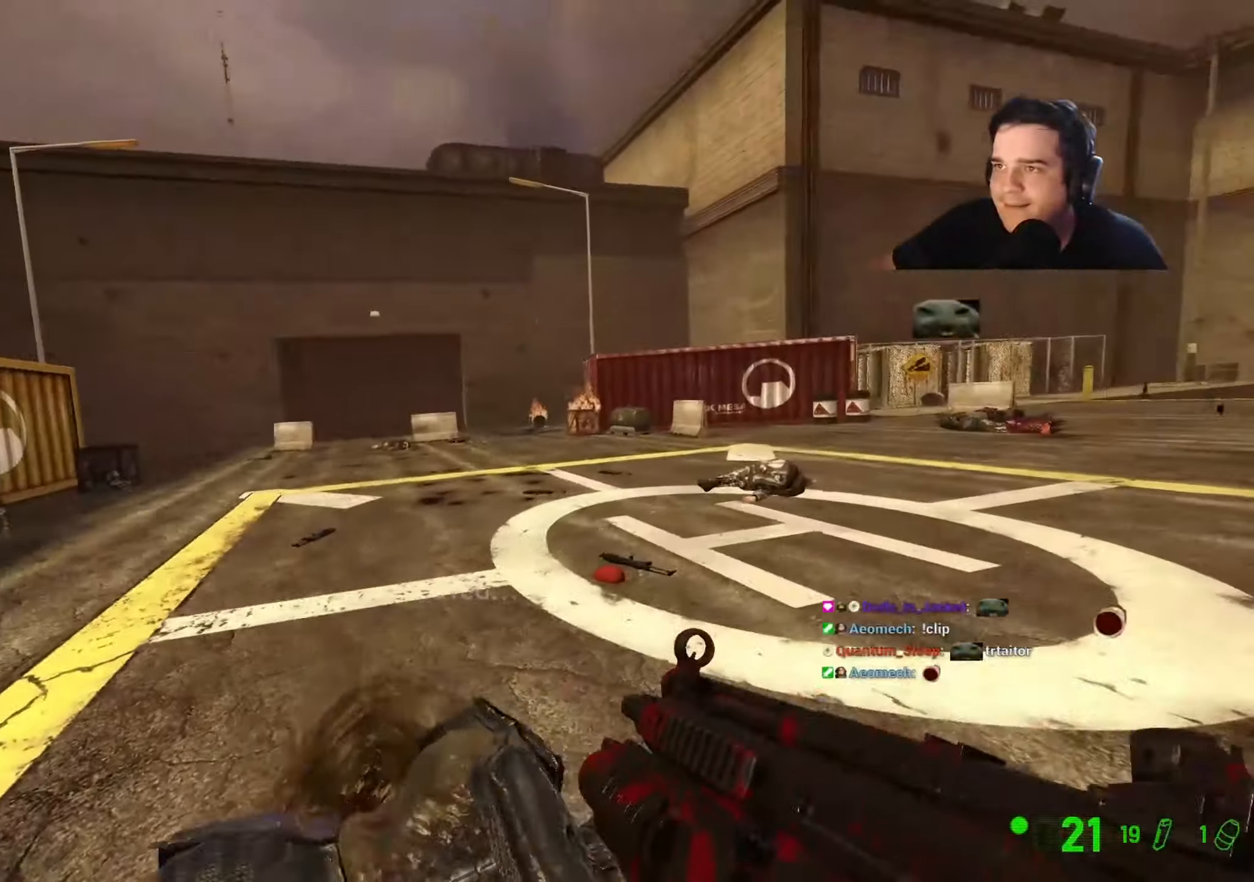
{"keys": ["w"], "events": [[300, "d", "up"]]}
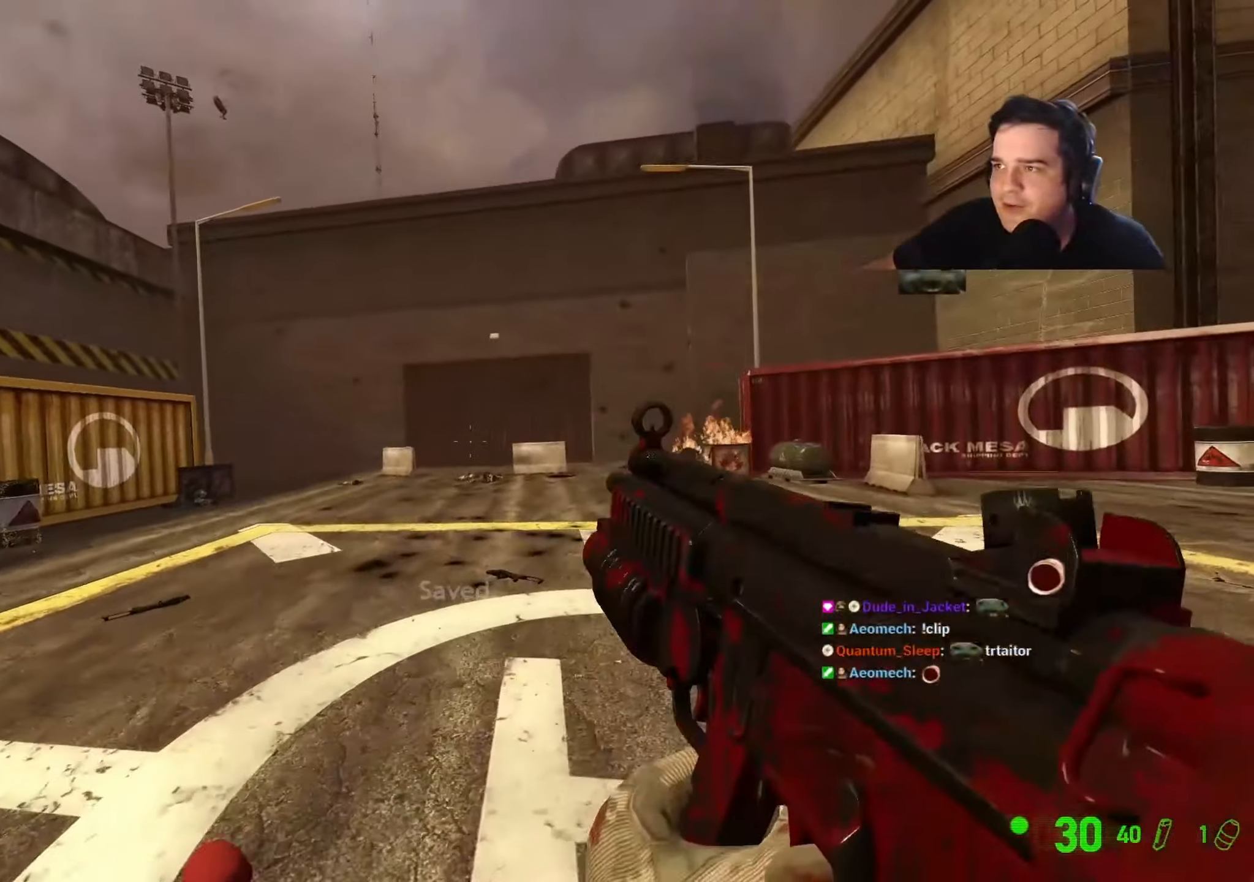
{"keys": ["a"], "events": [[450, "a", "down"], [450, "w", "up"]]}
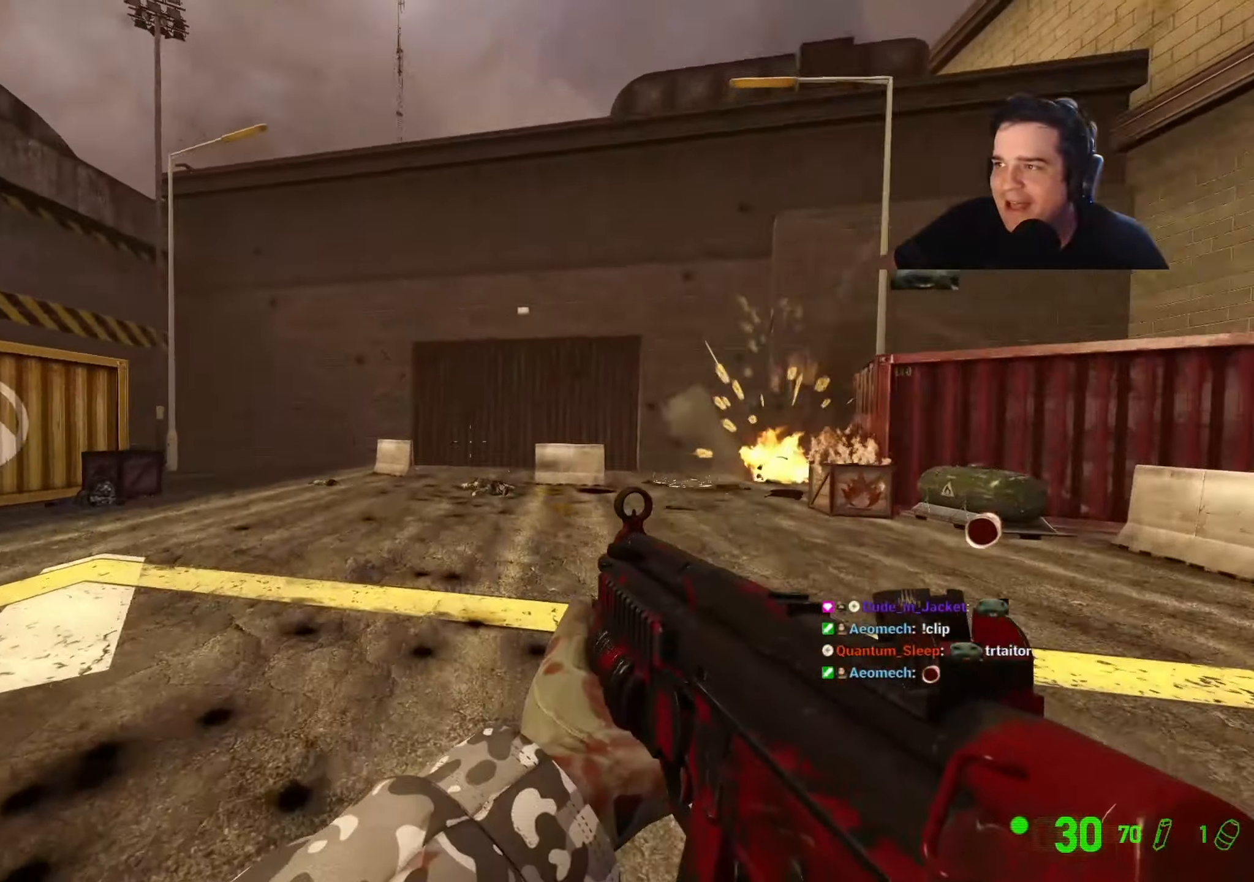
{"keys": ["w"], "events": [[150, "a", "up"], [250, "d", "down"], [384, "d", "up"], [384, "w", "down"]]}
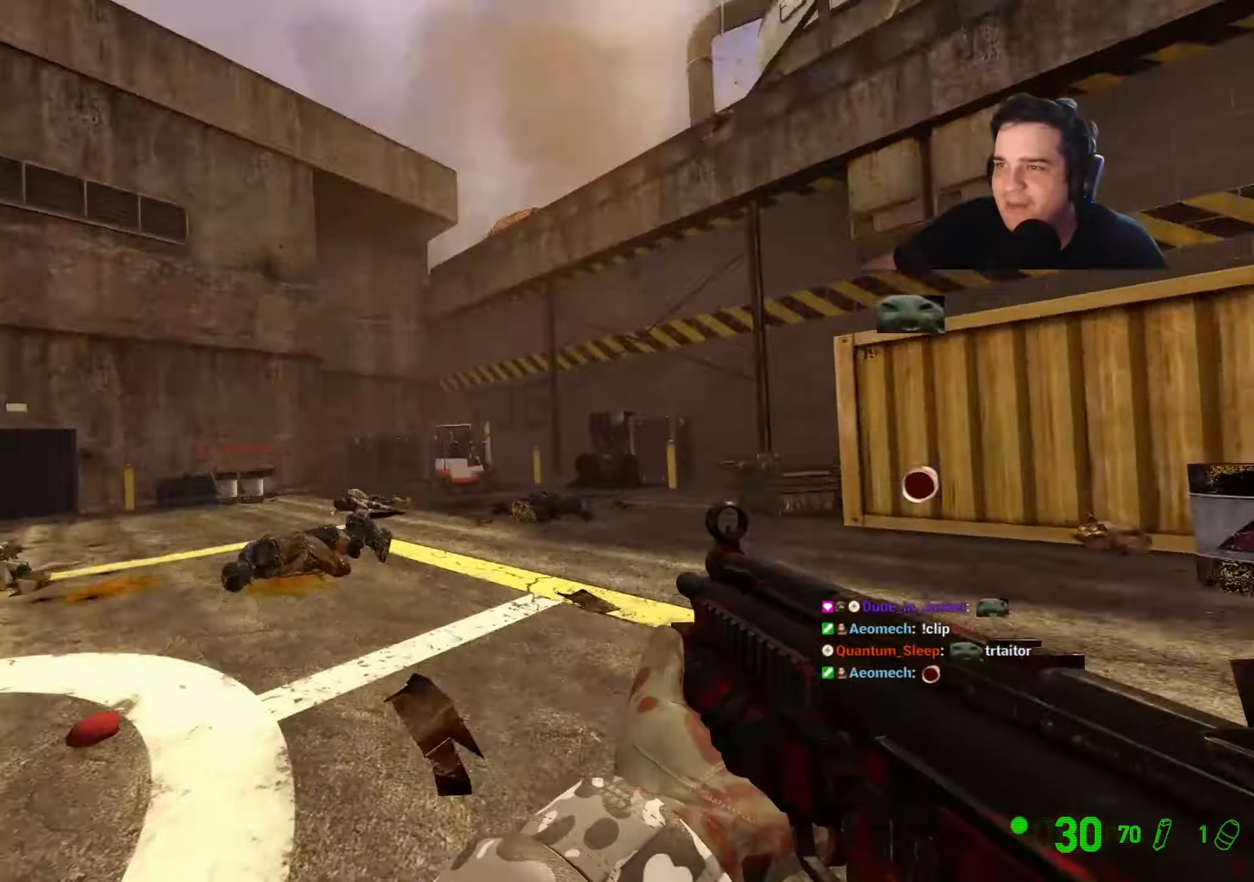
{"keys": ["d", "w"], "events": [[117, "d", "down"], [200, "w", "up"], [484, "w", "down"]]}
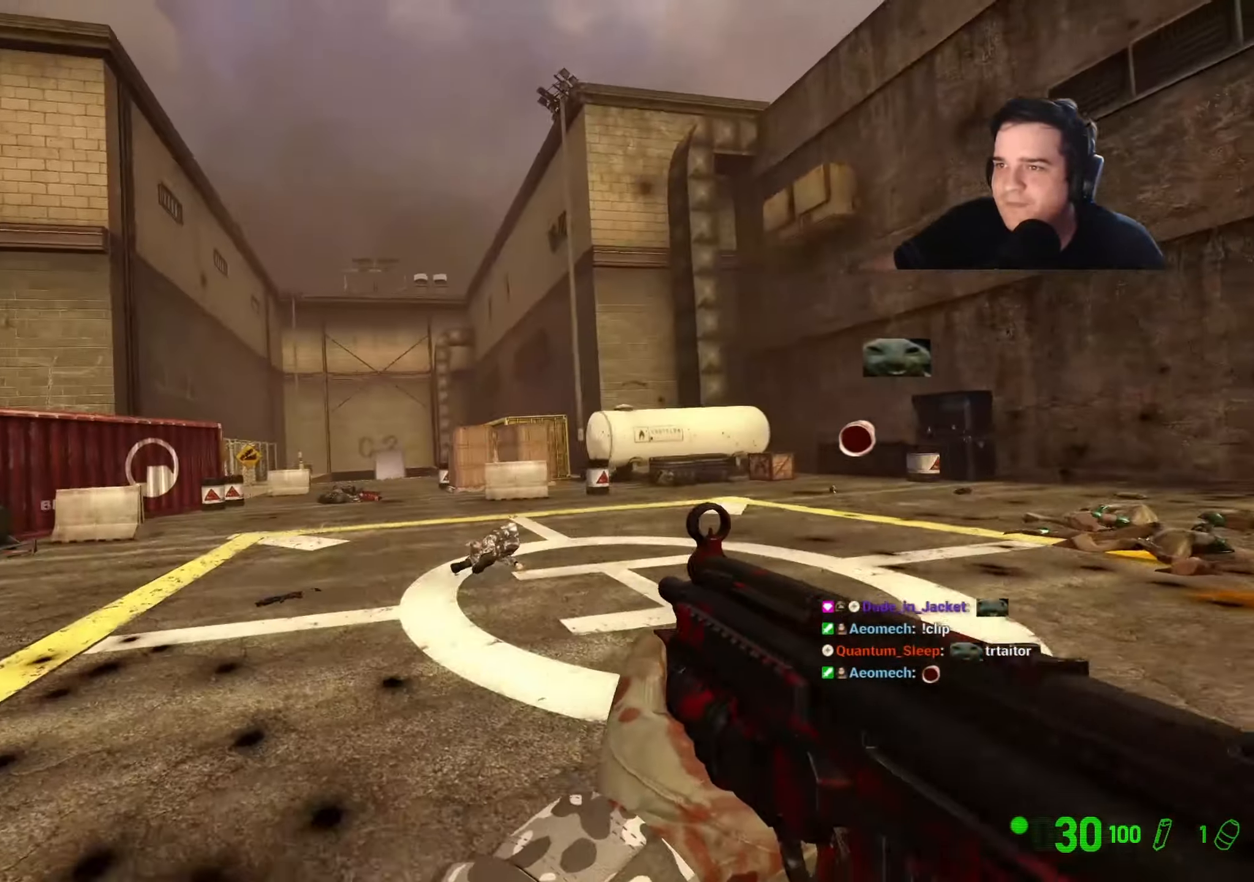
{"keys": ["d", "w"], "events": [[84, "w", "up"], [217, "w", "down"]]}
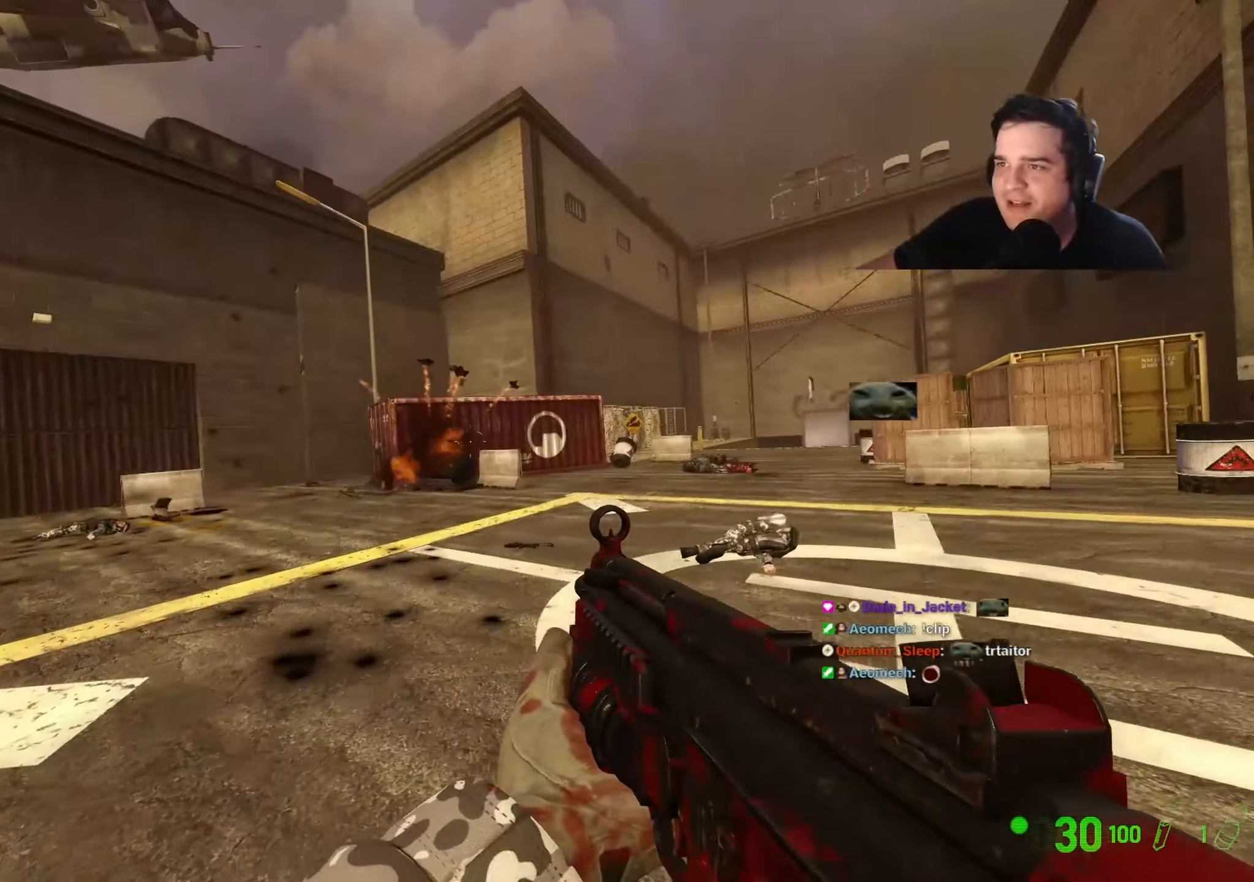
{"keys": ["a"], "events": [[50, "d", "up"], [200, "a", "down"], [200, "w", "up"], [284, "a", "up"], [467, "a", "down"]]}
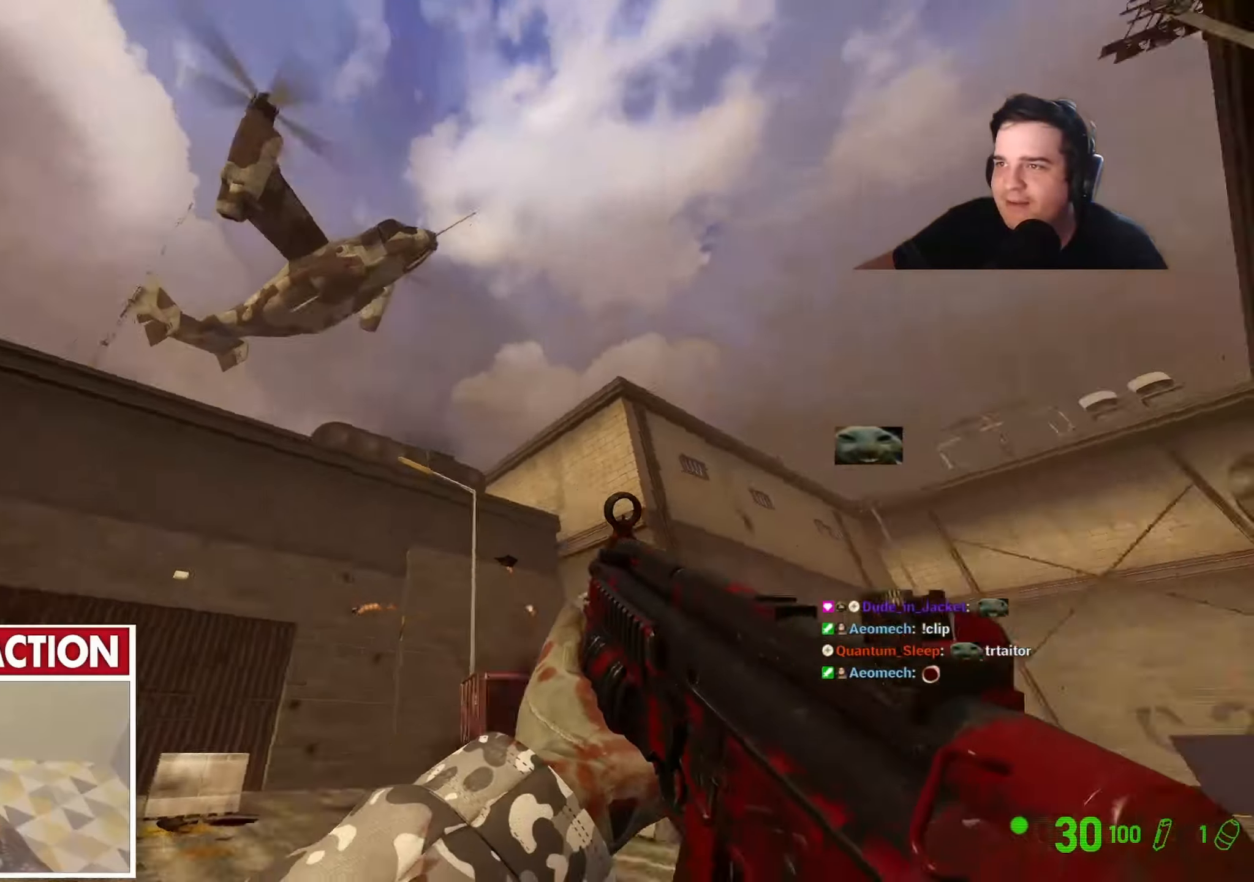
{"keys": ["w"], "events": [[400, "w", "down"], [434, "a", "up"]]}
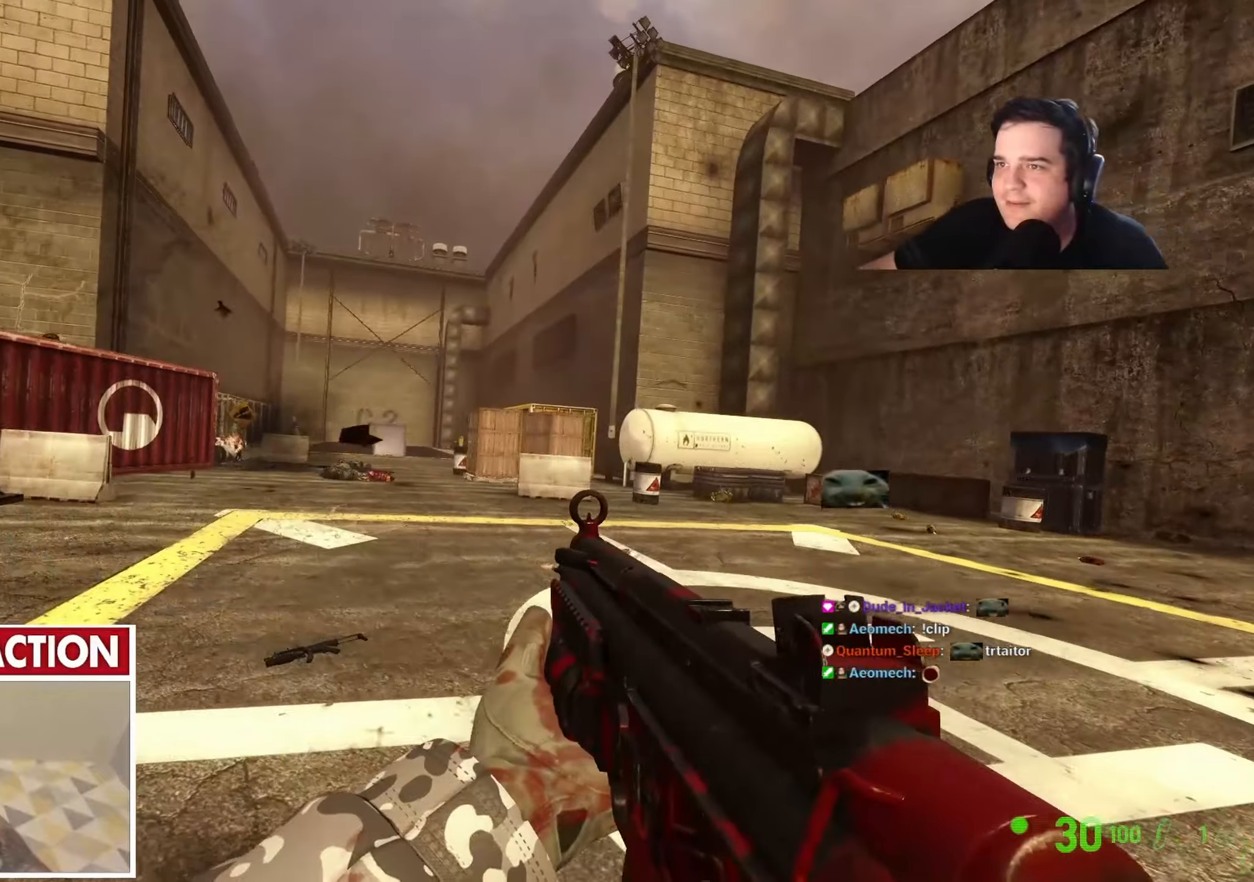
{"keys": [], "events": [[184, "w", "up"]]}
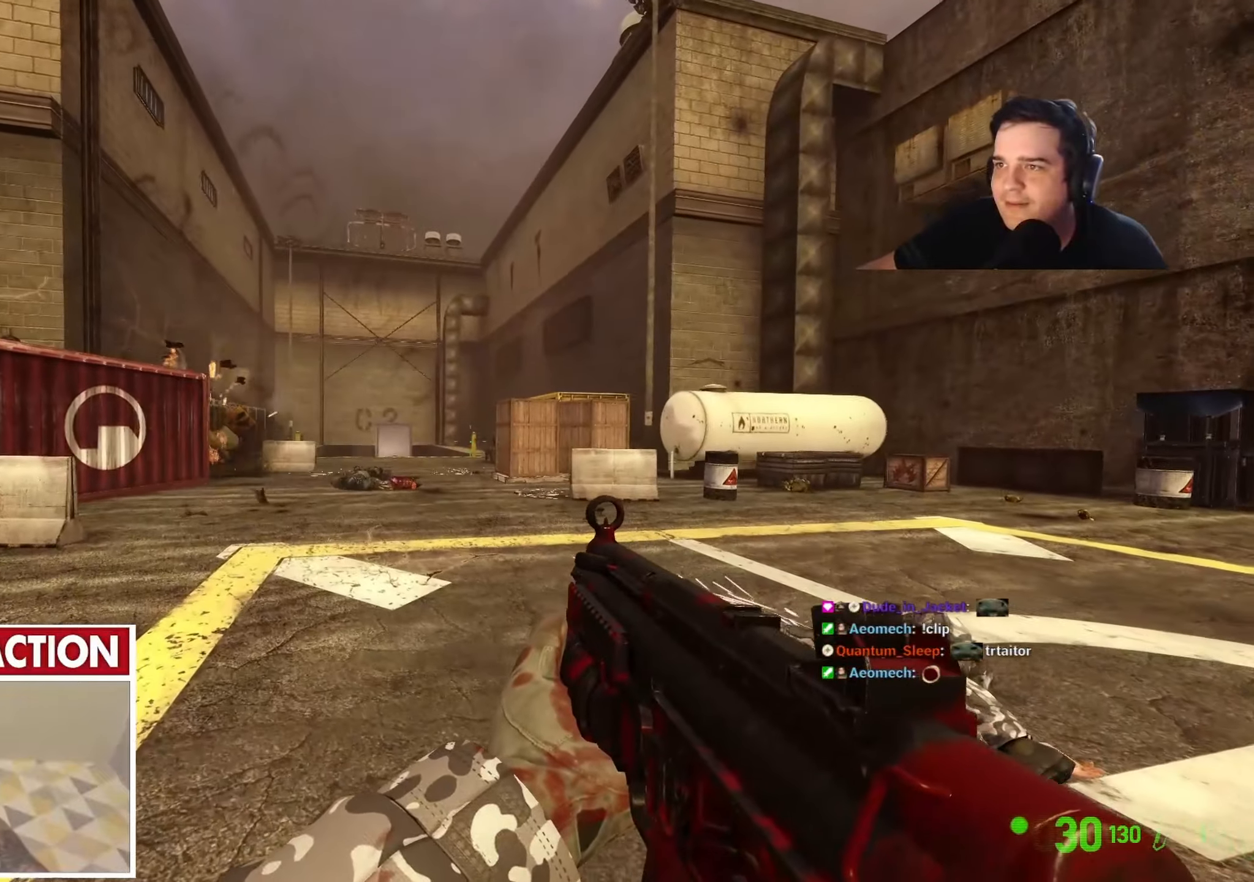
{"keys": ["a"], "events": [[50, "w", "down"], [150, "a", "down"], [284, "w", "up"]]}
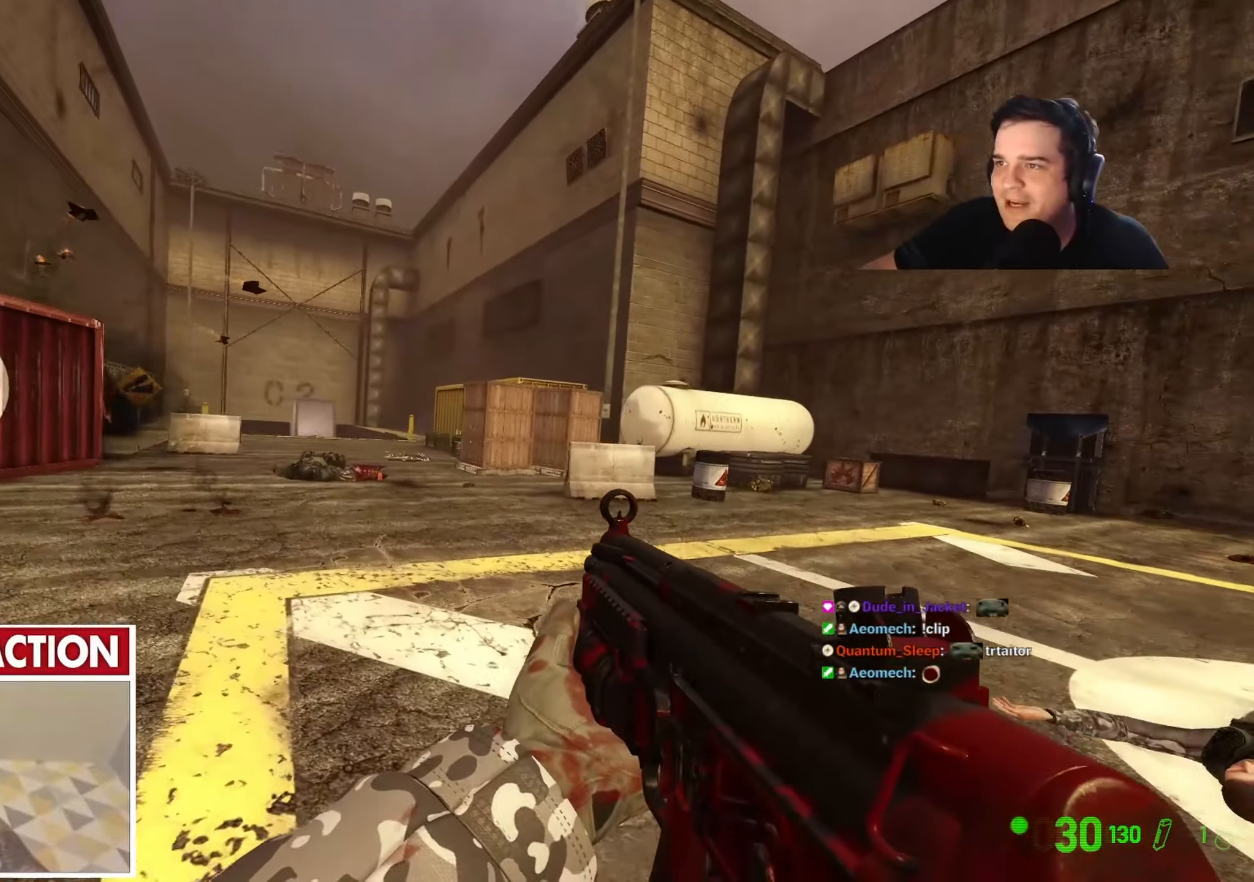
{"keys": ["d"], "events": [[67, "w", "down"], [117, "a", "up"], [217, "a", "down"], [267, "w", "up"], [434, "a", "up"], [434, "d", "down"]]}
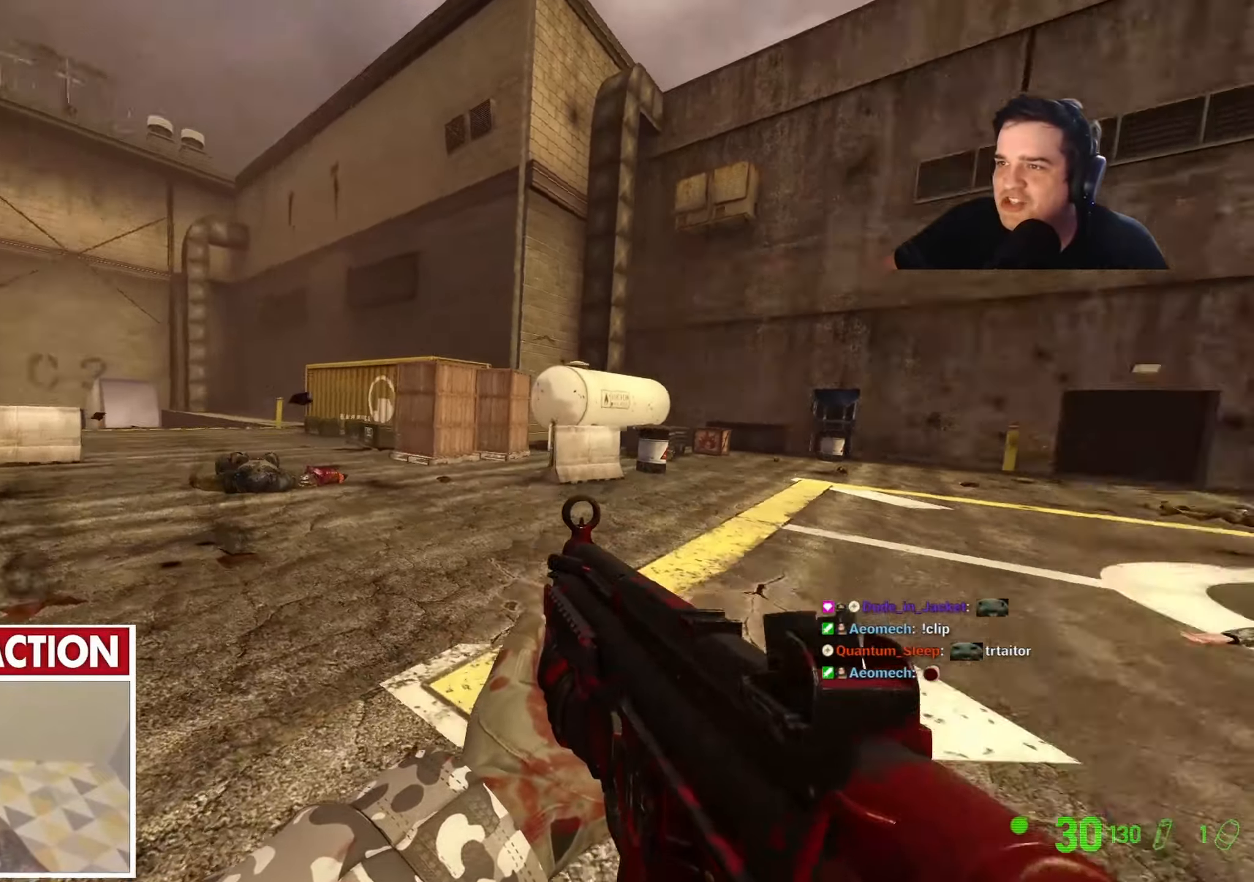
{"keys": ["a"], "events": [[184, "d", "up"], [217, "a", "down"]]}
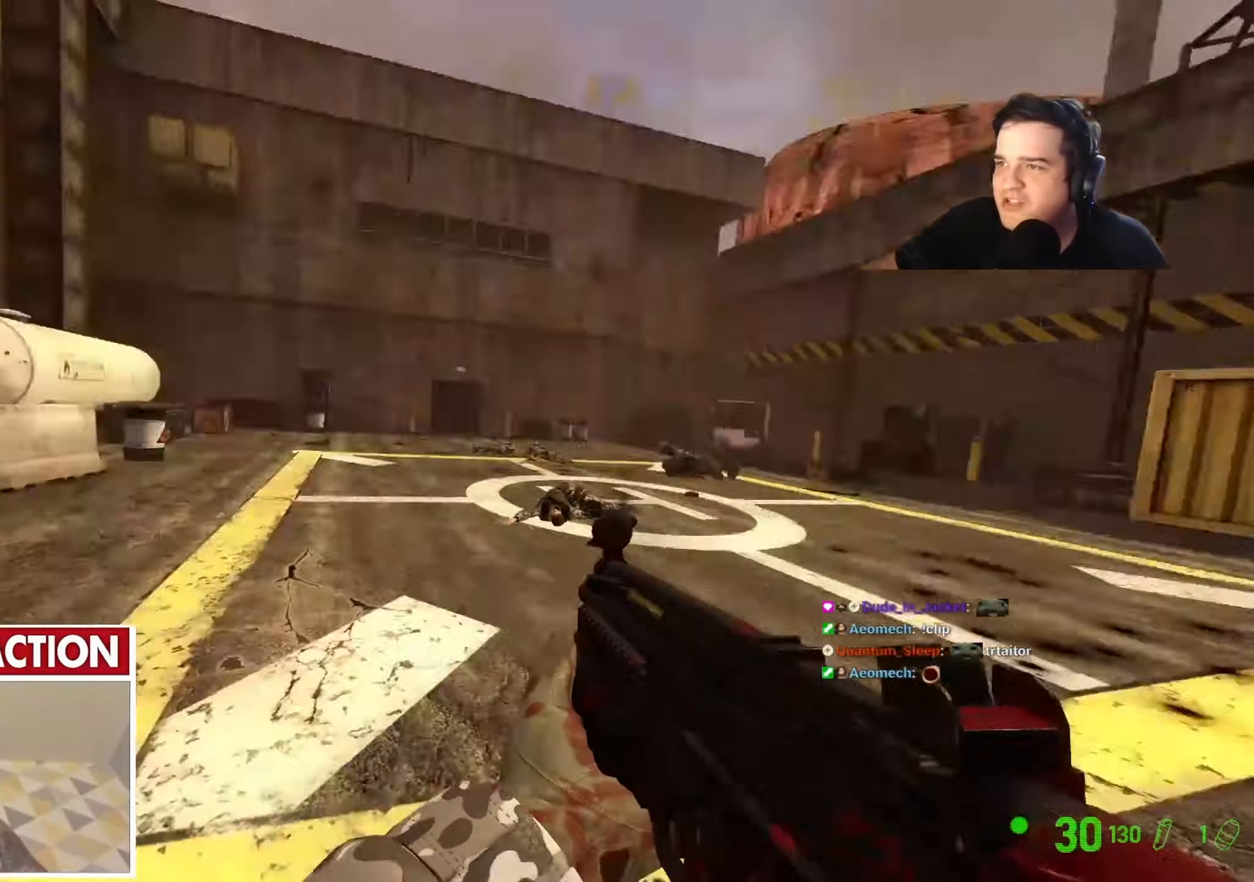
{"keys": ["a"], "events": [[50, "w", "down"], [150, "w", "up"]]}
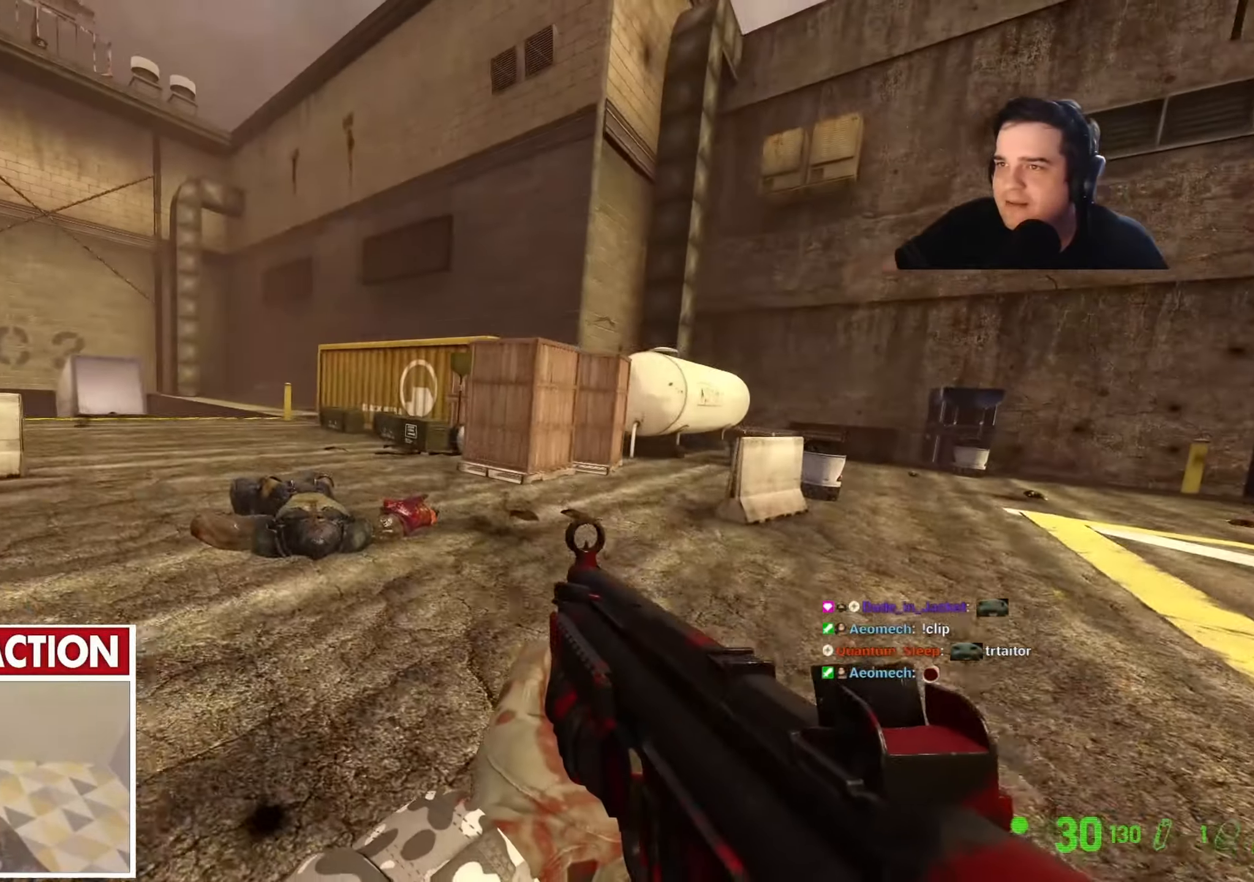
{"keys": ["a", "w"], "events": [[67, "w", "down"], [167, "a", "up"], [450, "a", "down"]]}
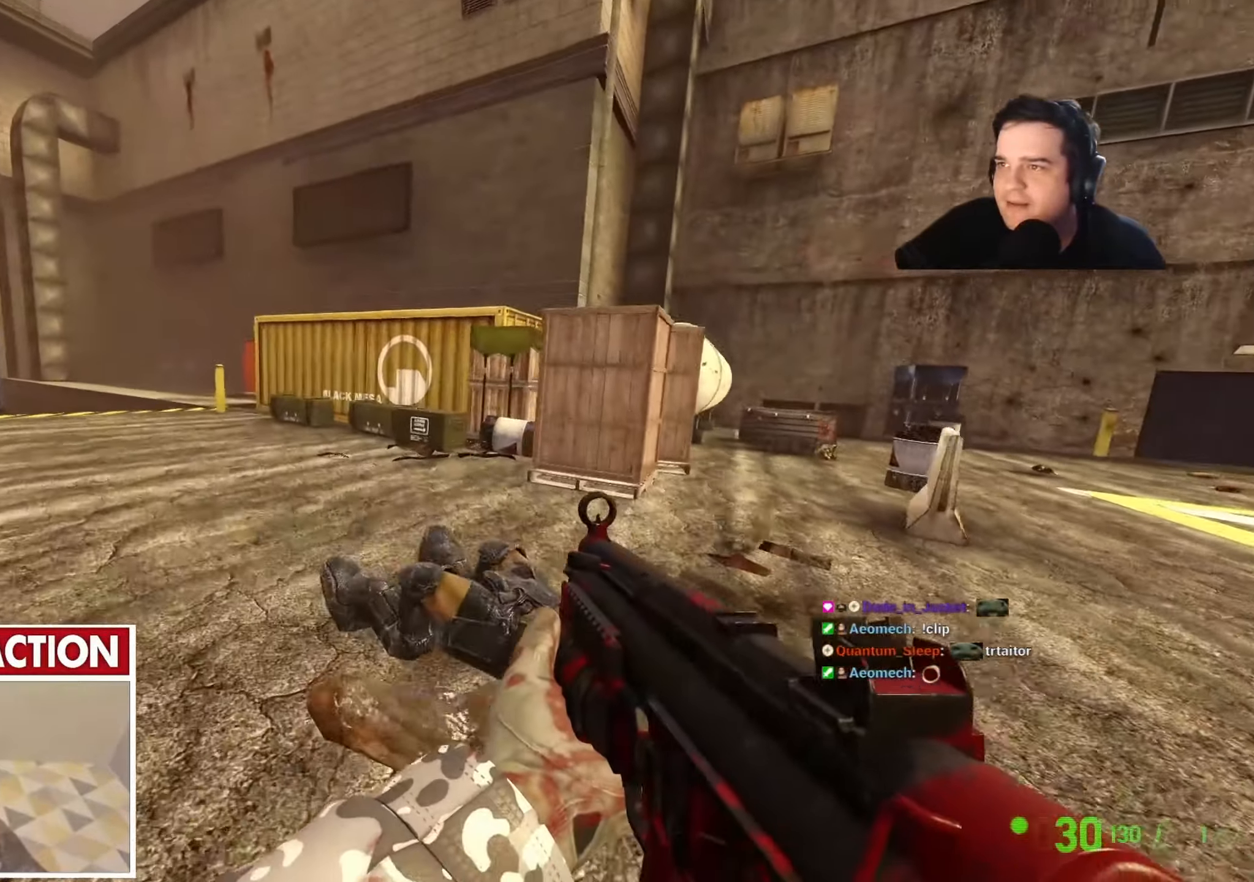
{"keys": ["w"], "events": [[84, "a", "up"], [234, "a", "down"], [334, "a", "up"]]}
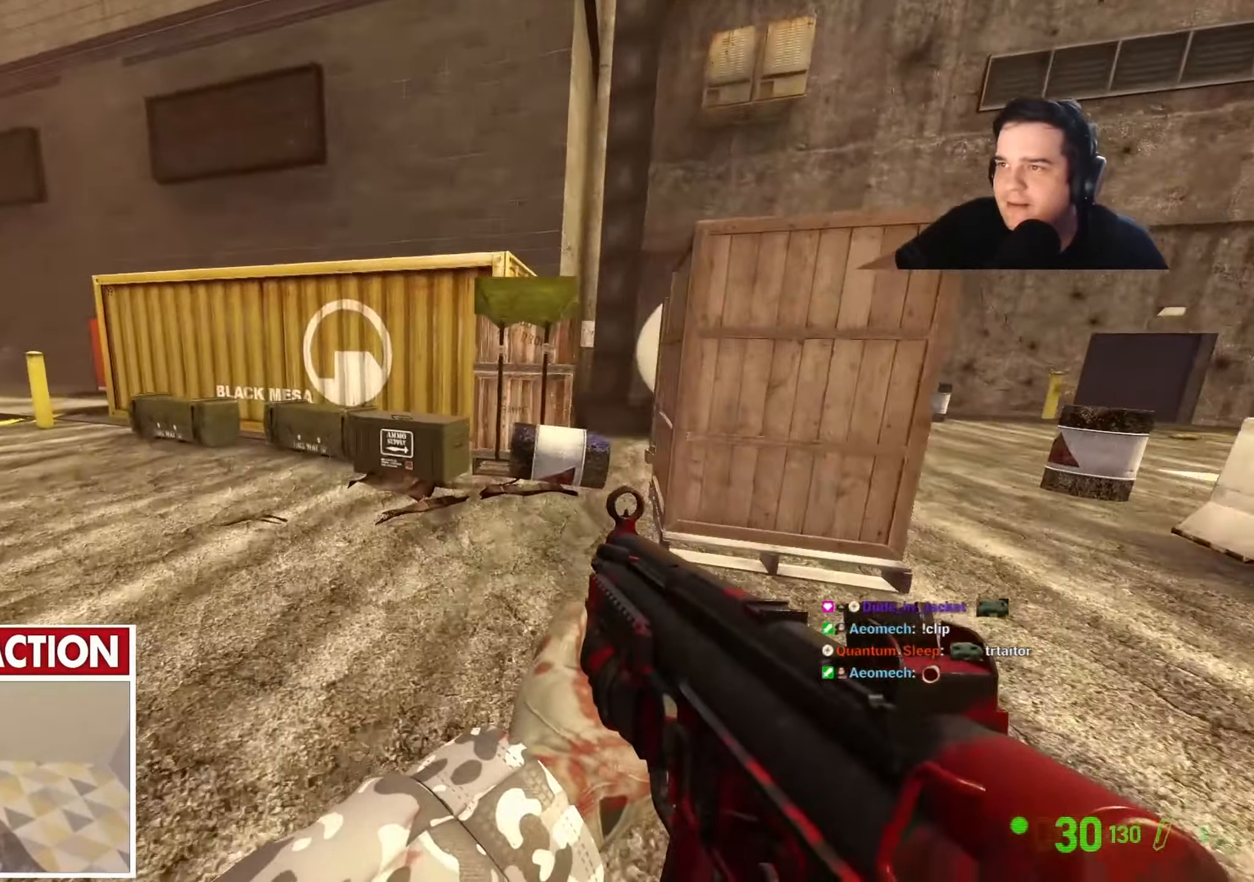
{"keys": ["a", "ctrl"], "events": [[100, "a", "down"], [150, "a", "up"], [434, "a", "down"], [434, "ctrl", "down"], [434, "w", "up"]]}
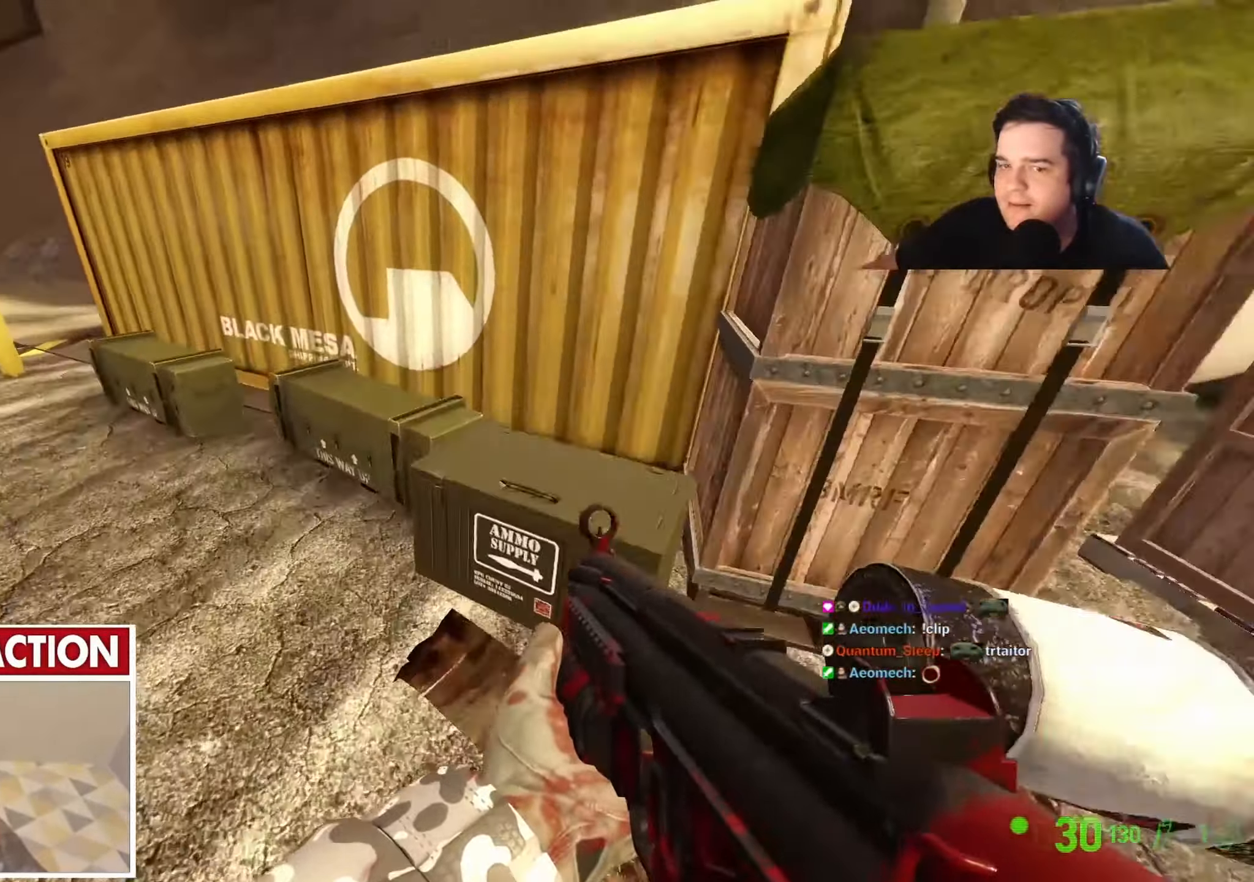
{"keys": ["w"], "events": [[250, "r", "down"], [300, "r", "up"], [350, "ctrl", "up"], [450, "a", "up"], [450, "w", "down"]]}
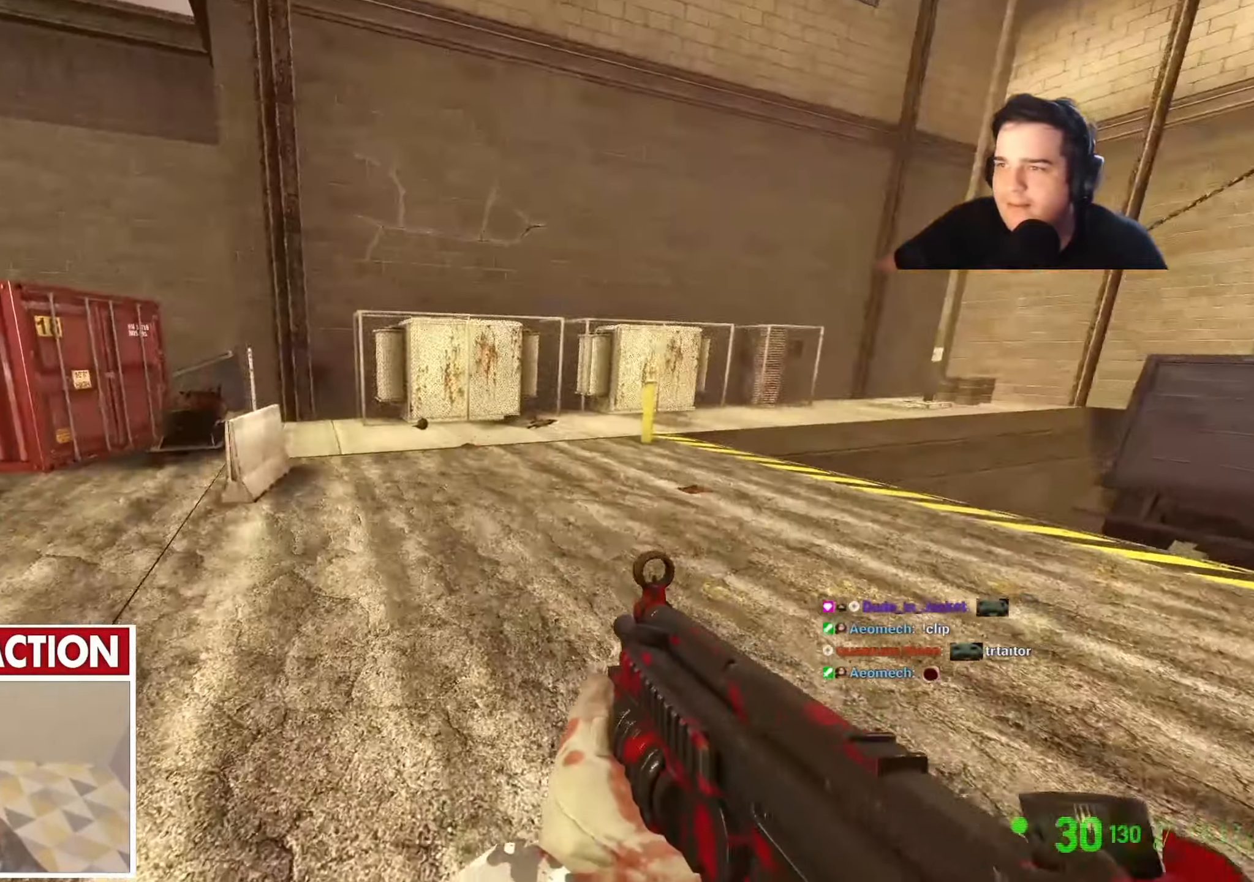
{"keys": [], "events": [[134, "w", "up"], [267, "a", "down"], [267, "w", "down"], [367, "a", "up"], [500, "w", "up"]]}
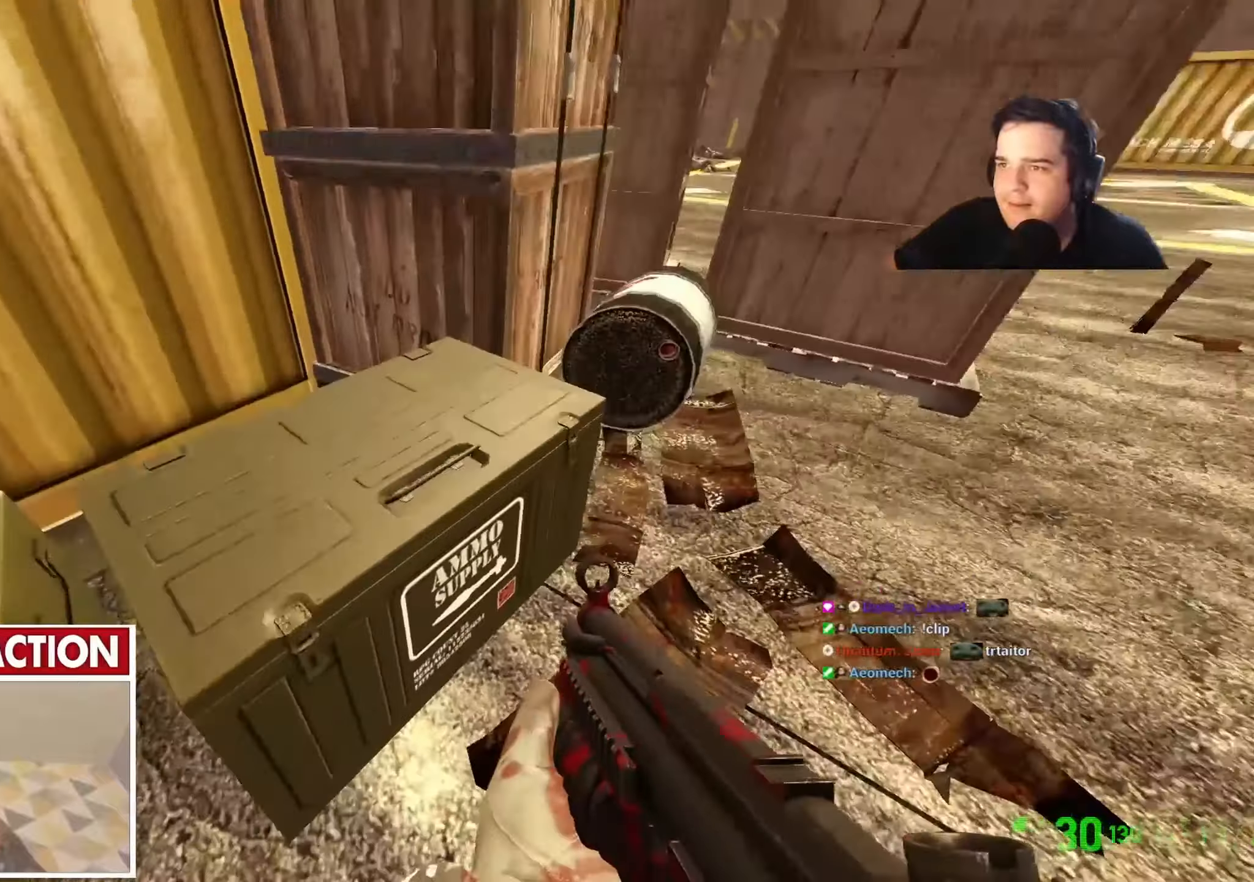
{"keys": ["w"], "events": [[50, "e", "down"], [100, "e", "up"], [200, "s", "down"], [234, "d", "down"], [284, "d", "up"], [384, "s", "up"], [467, "w", "down"]]}
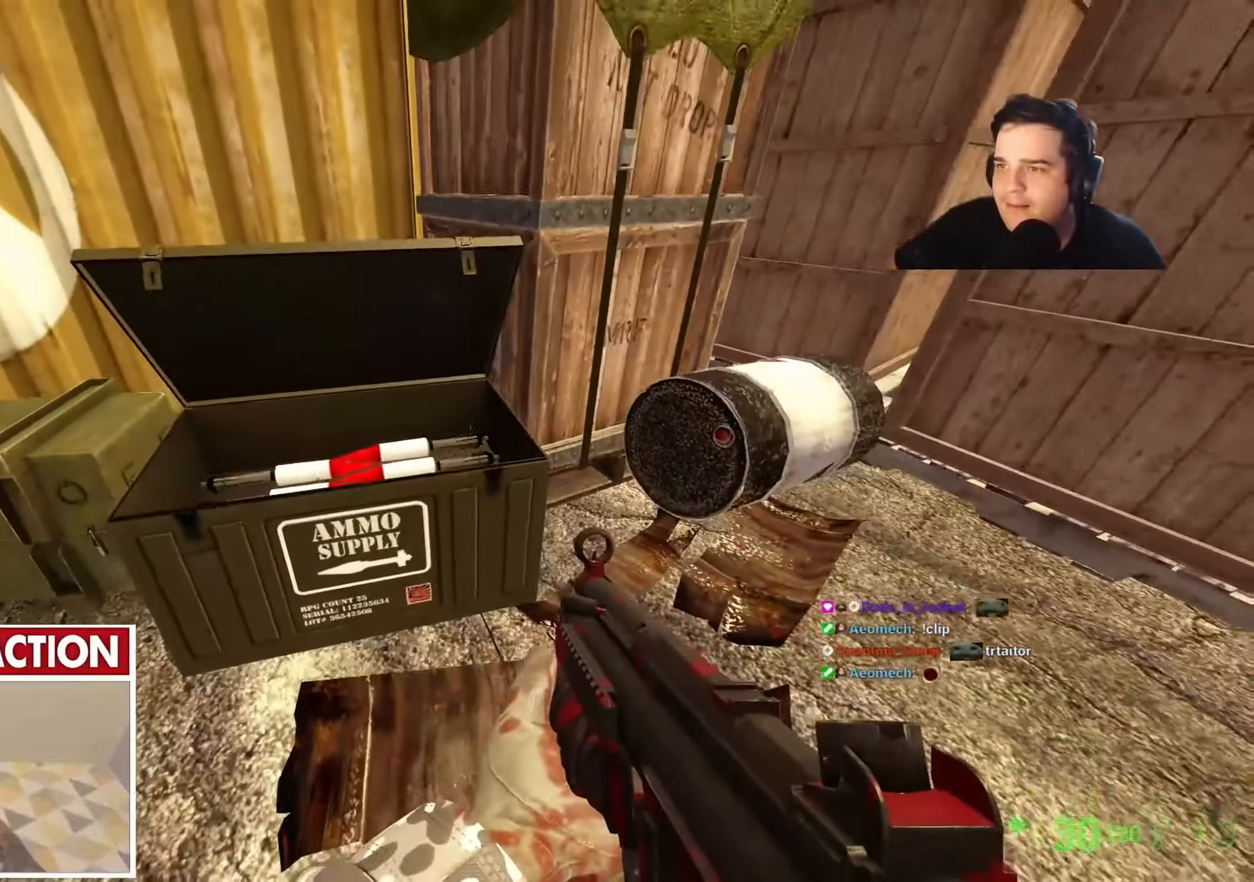
{"keys": ["d"], "events": [[167, "a", "down"], [217, "w", "up"], [300, "a", "up"], [300, "d", "down"]]}
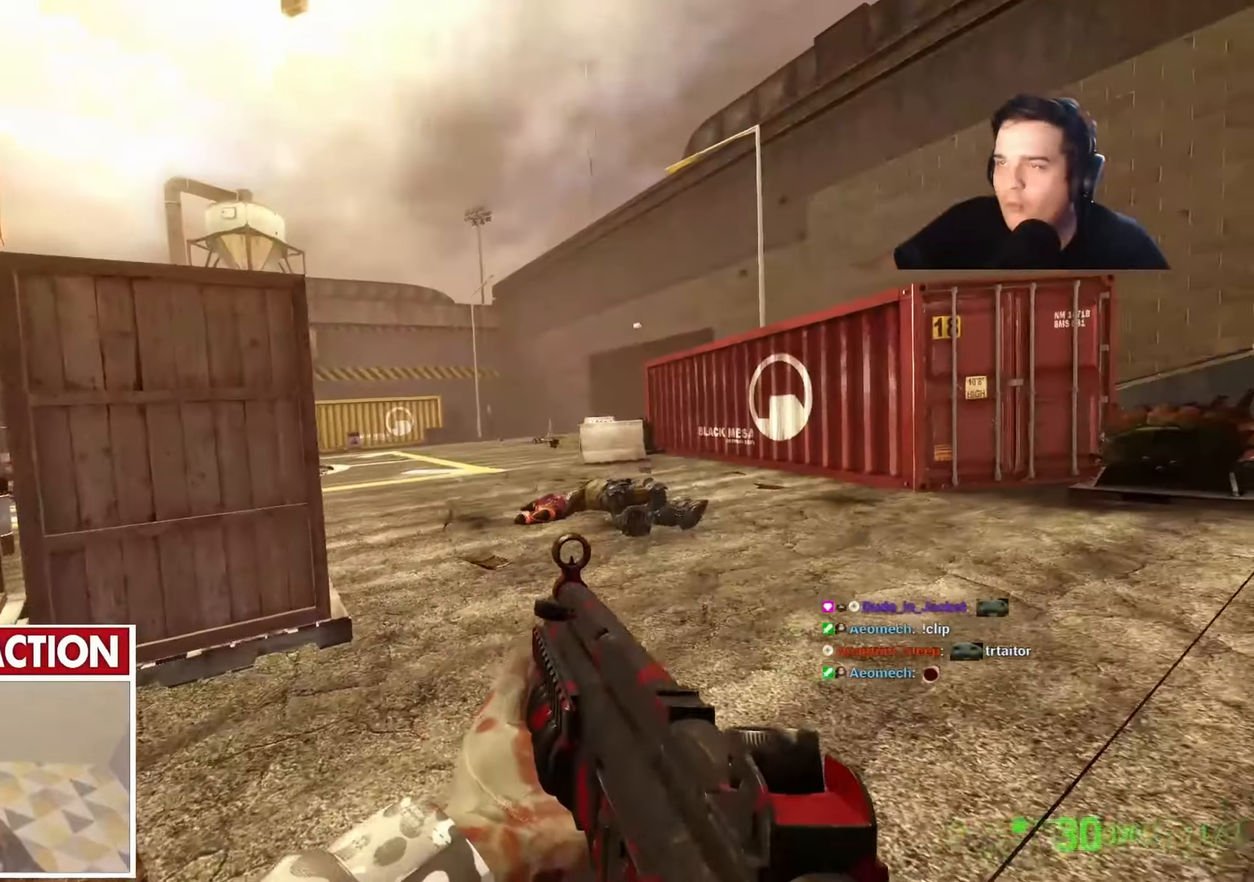
{"keys": [], "events": [[84, "d", "up"], [84, "w", "down"], [217, "4", "down"], [267, "w", "up"], [317, "4", "up"], [417, "4", "down"], [500, "4", "up"]]}
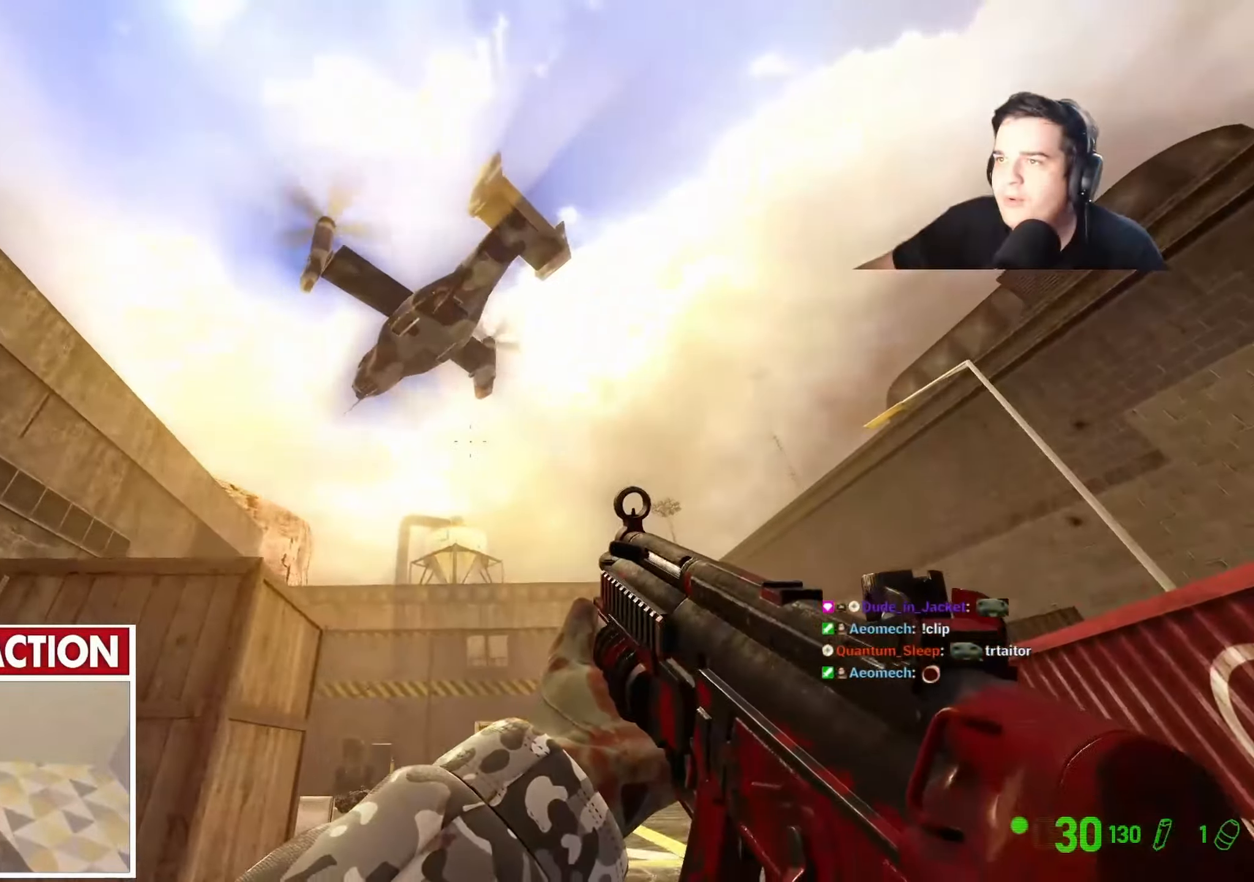
{"keys": [], "events": [[150, "3", "down"], [234, "3", "up"]]}